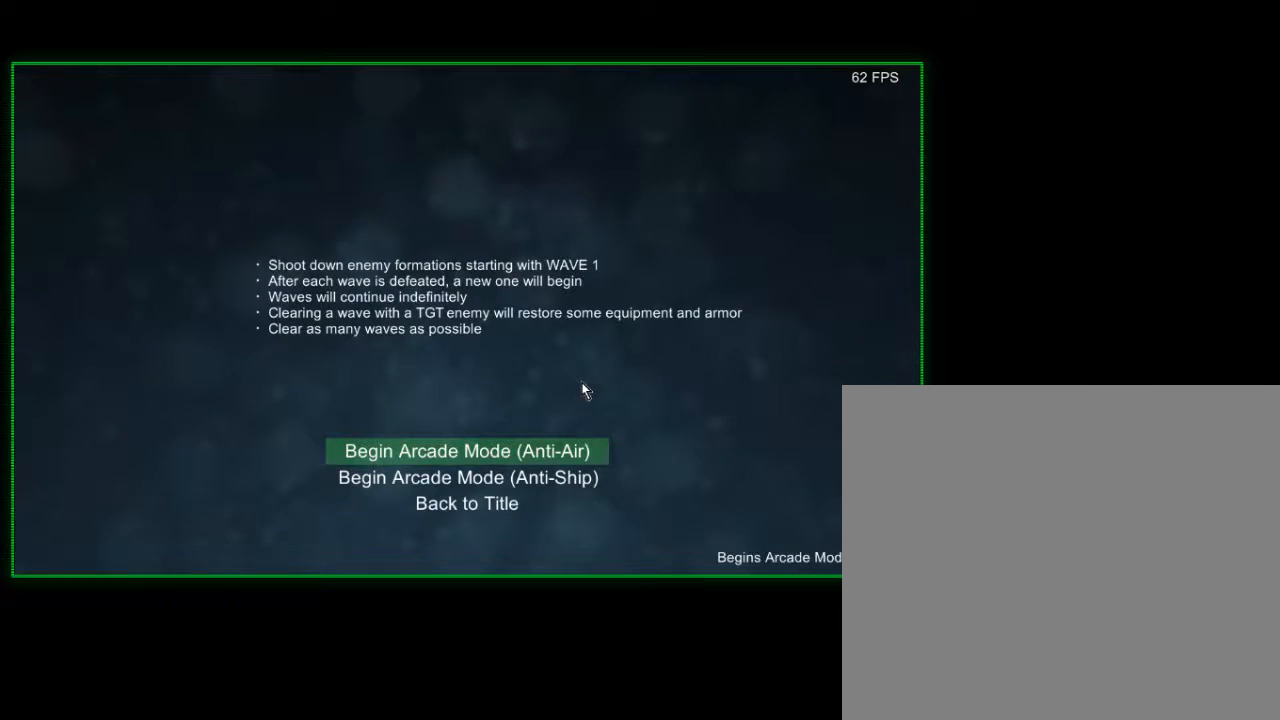
Gameplay with a controller (Xbox layout); each line is a JSON object with the inputs held at the frame after it. "events" lists button and stick changes between this image and that frame as [ms after this image, input, new state], when the widget could be followed in between.
{"buttons": [], "left_stick": "center", "right_stick": "center", "events": [[17, "B", "down"], [150, "B", "up"]]}
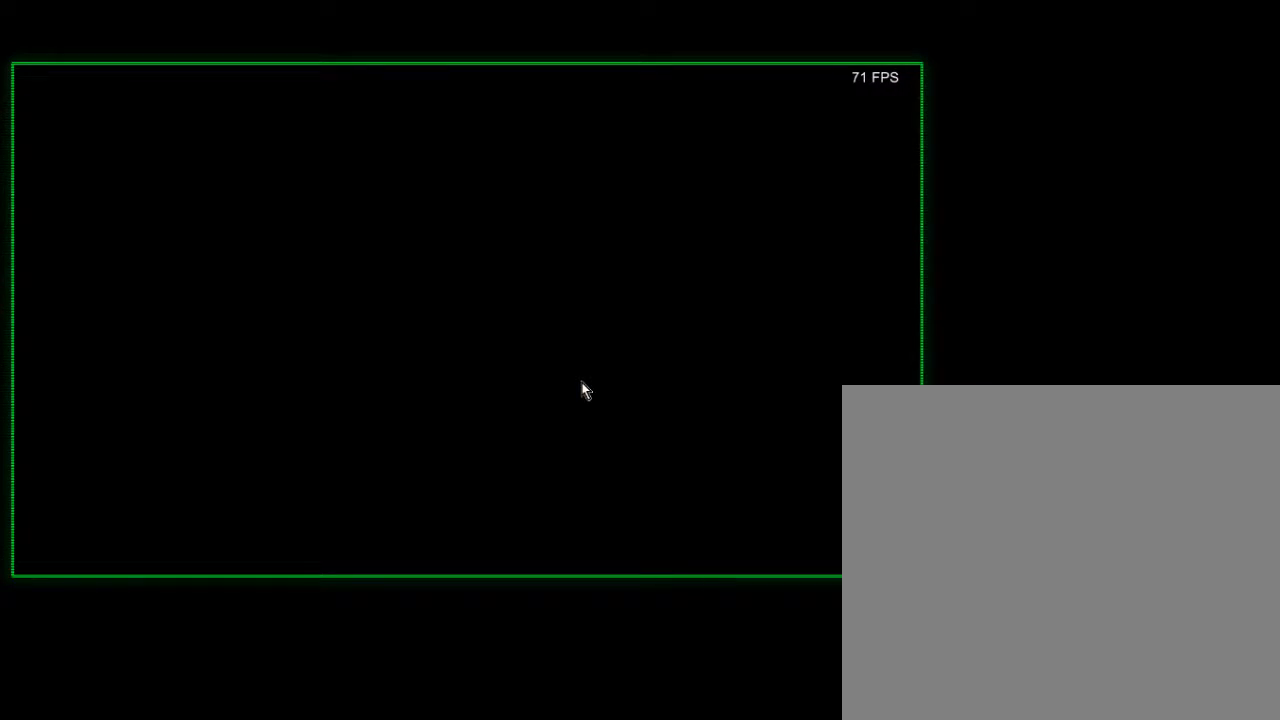
{"buttons": [], "left_stick": "center", "right_stick": "center", "events": []}
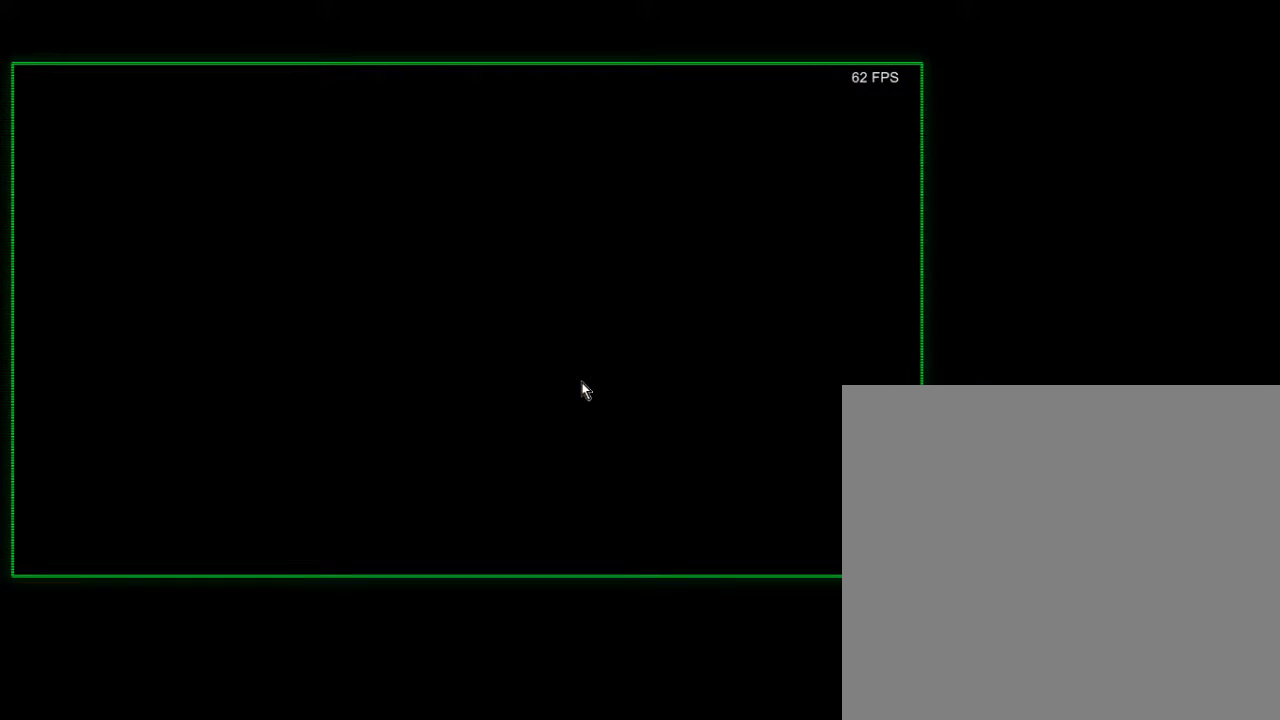
{"buttons": [], "left_stick": "center", "right_stick": "center", "events": []}
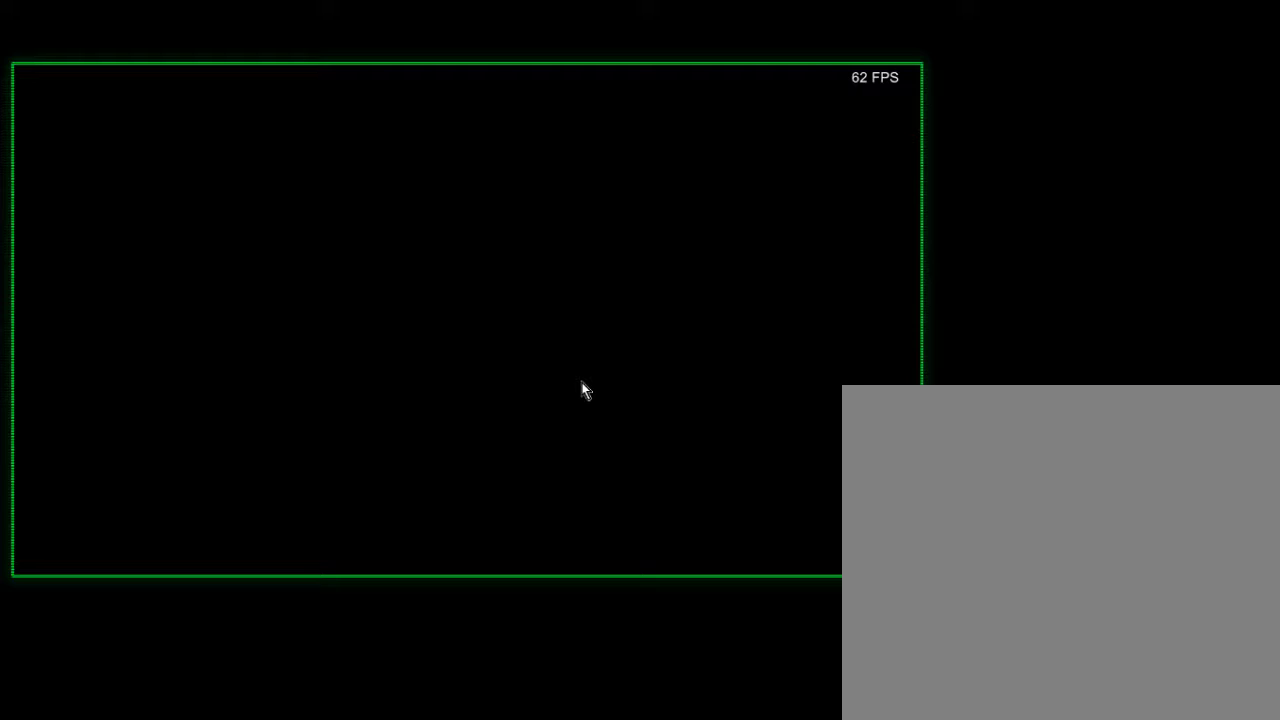
{"buttons": [], "left_stick": "center", "right_stick": "center", "events": []}
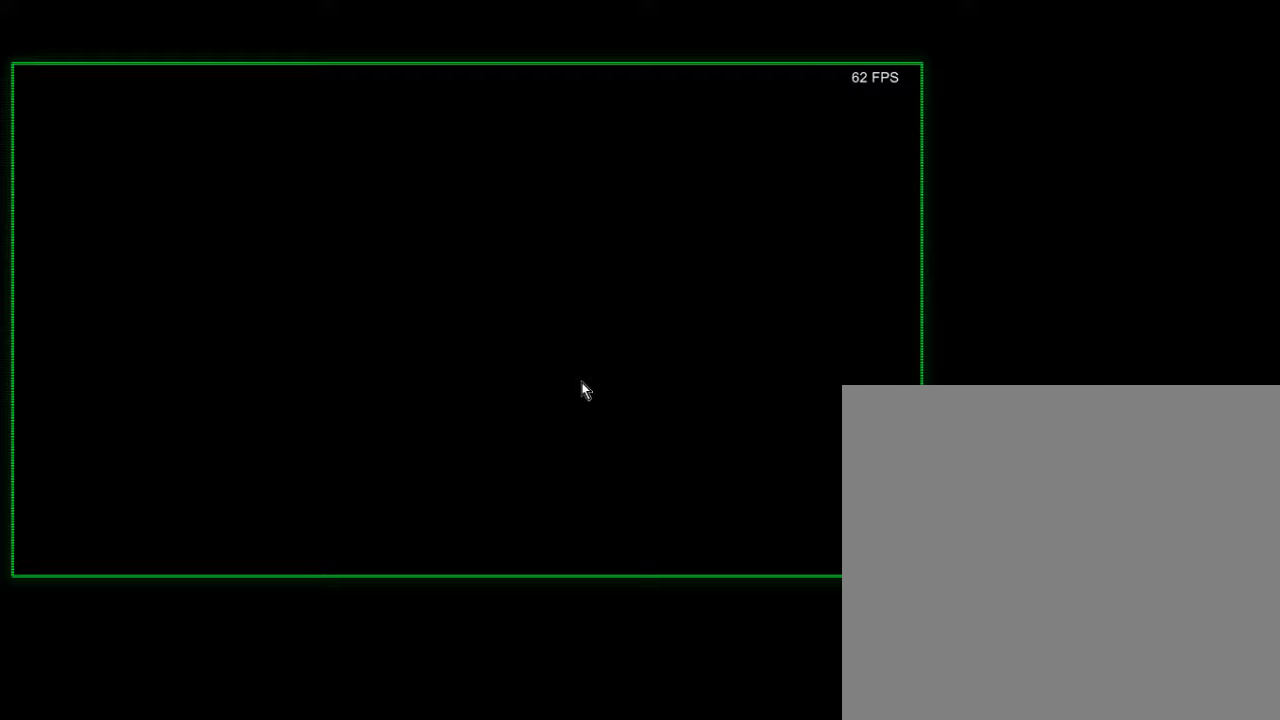
{"buttons": [], "left_stick": "center", "right_stick": "center", "events": []}
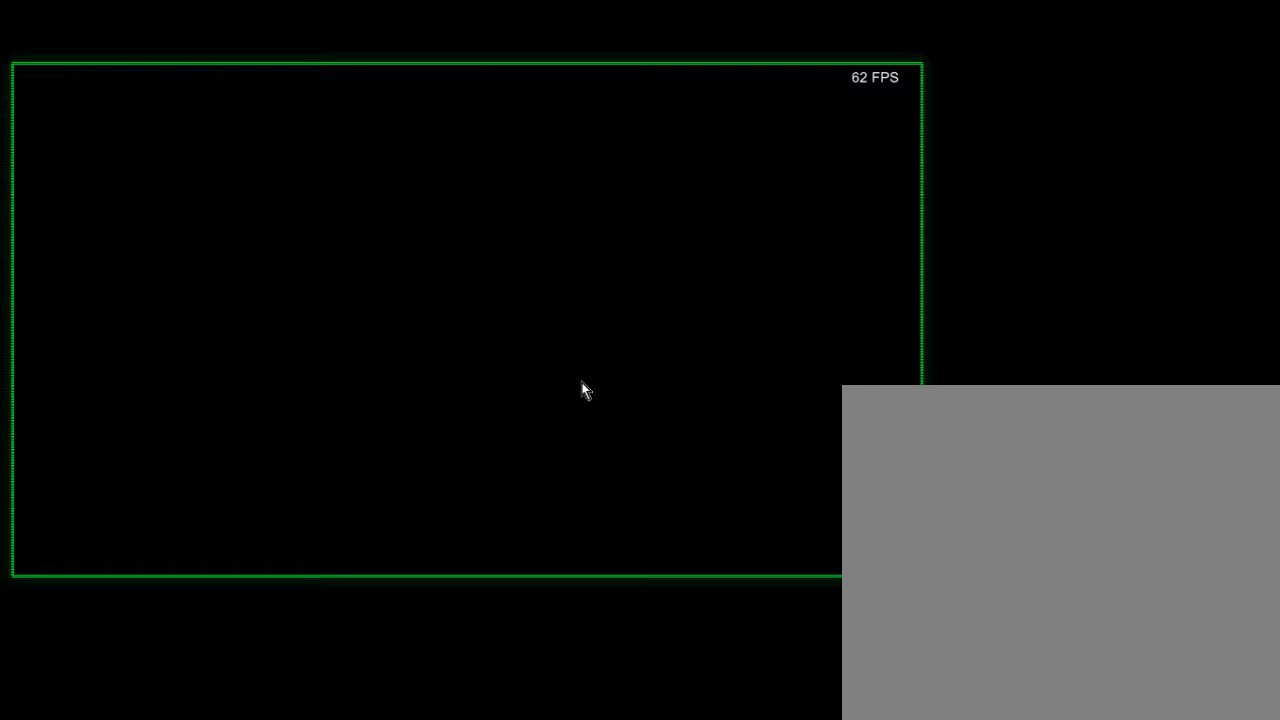
{"buttons": [], "left_stick": "center", "right_stick": "center", "events": []}
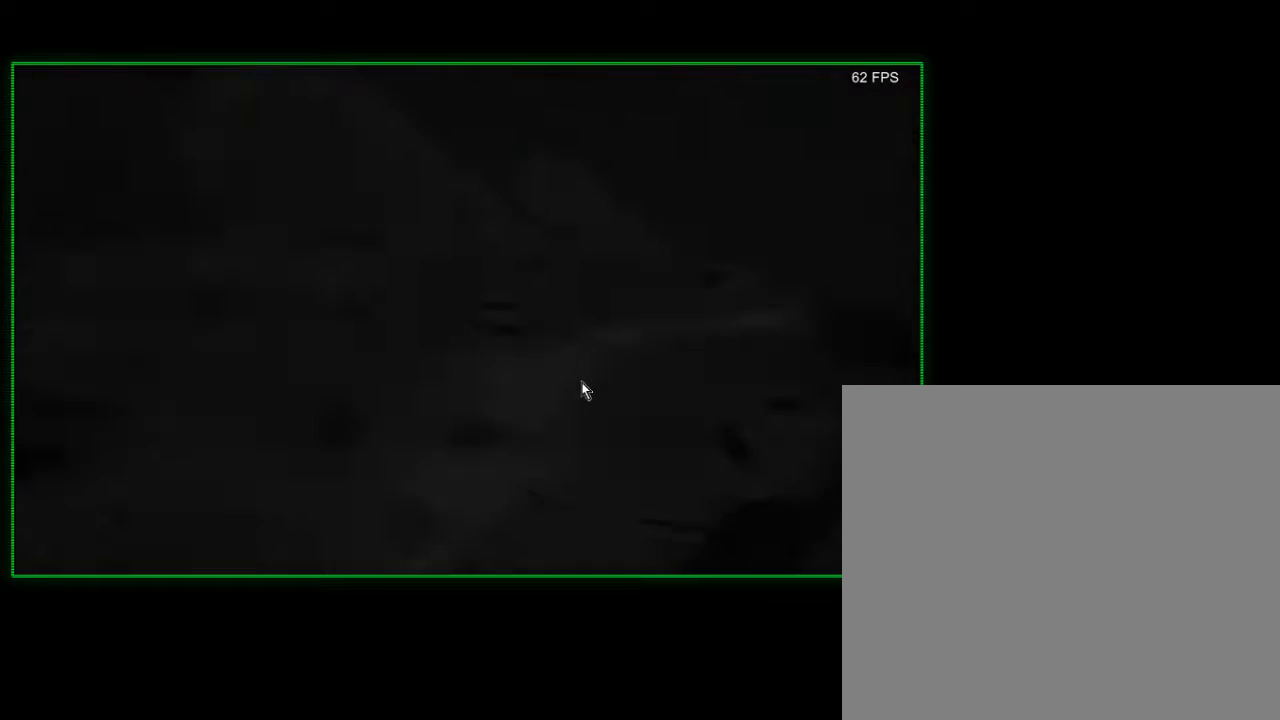
{"buttons": [], "left_stick": "center", "right_stick": "center", "events": []}
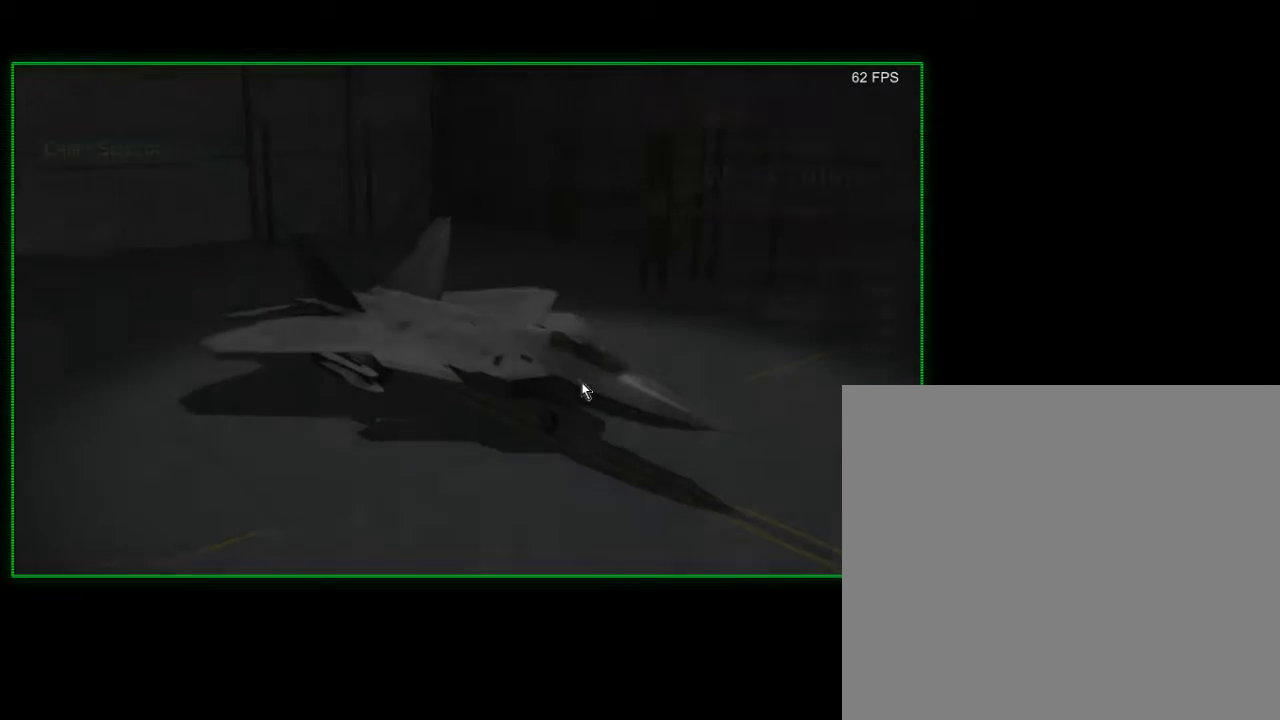
{"buttons": [], "left_stick": "center", "right_stick": "center", "events": []}
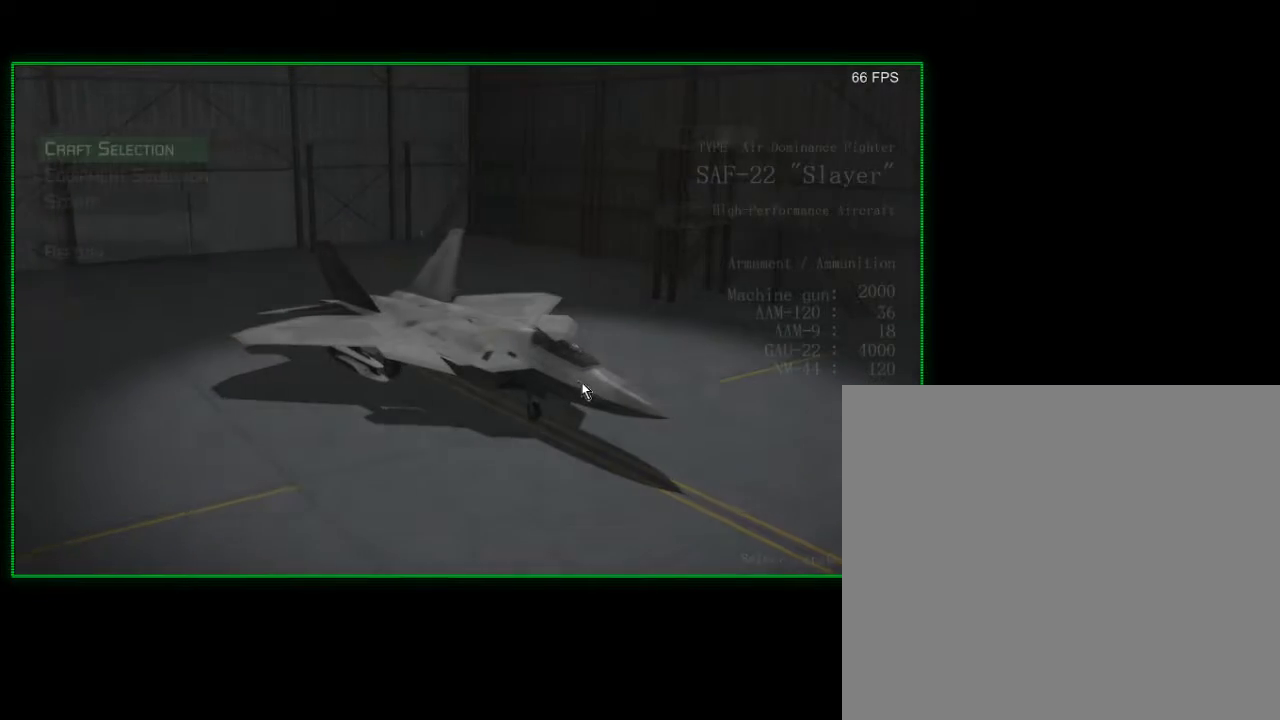
{"buttons": [], "left_stick": "center", "right_stick": "center", "events": []}
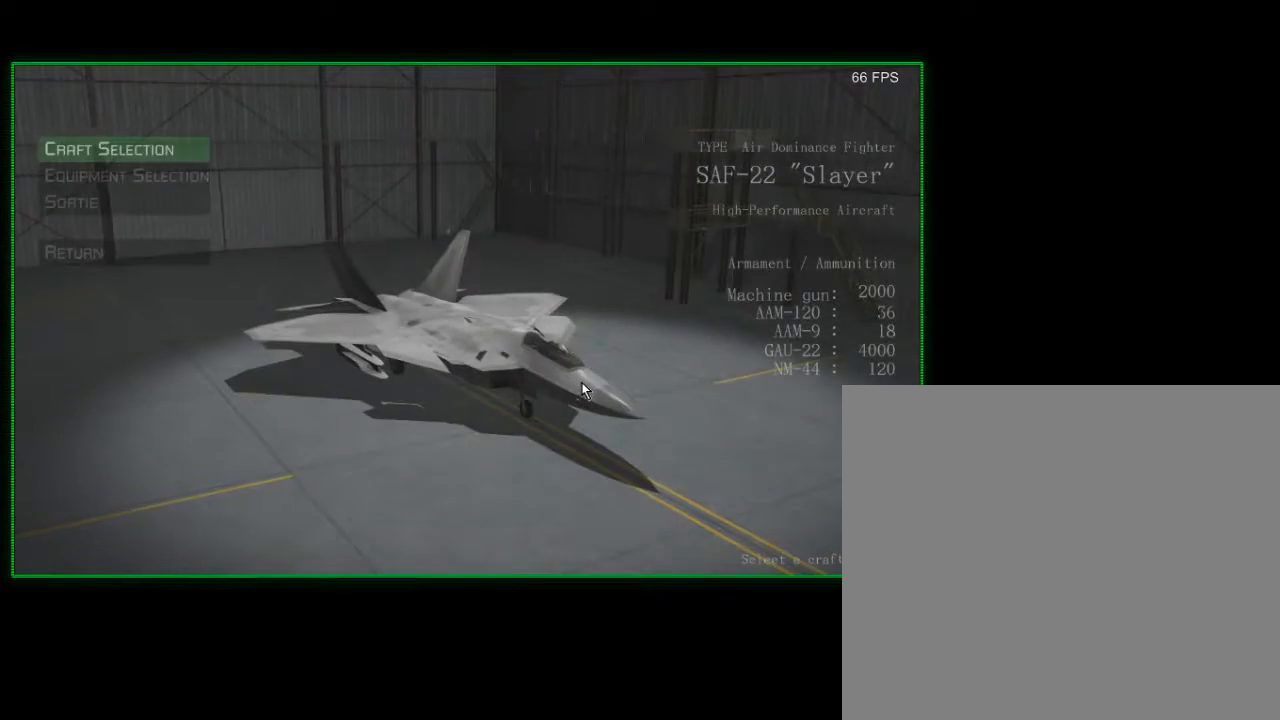
{"buttons": [], "left_stick": "center", "right_stick": "center", "events": [[100, "left_stick", "down-left"], [283, "left_stick", "center"]]}
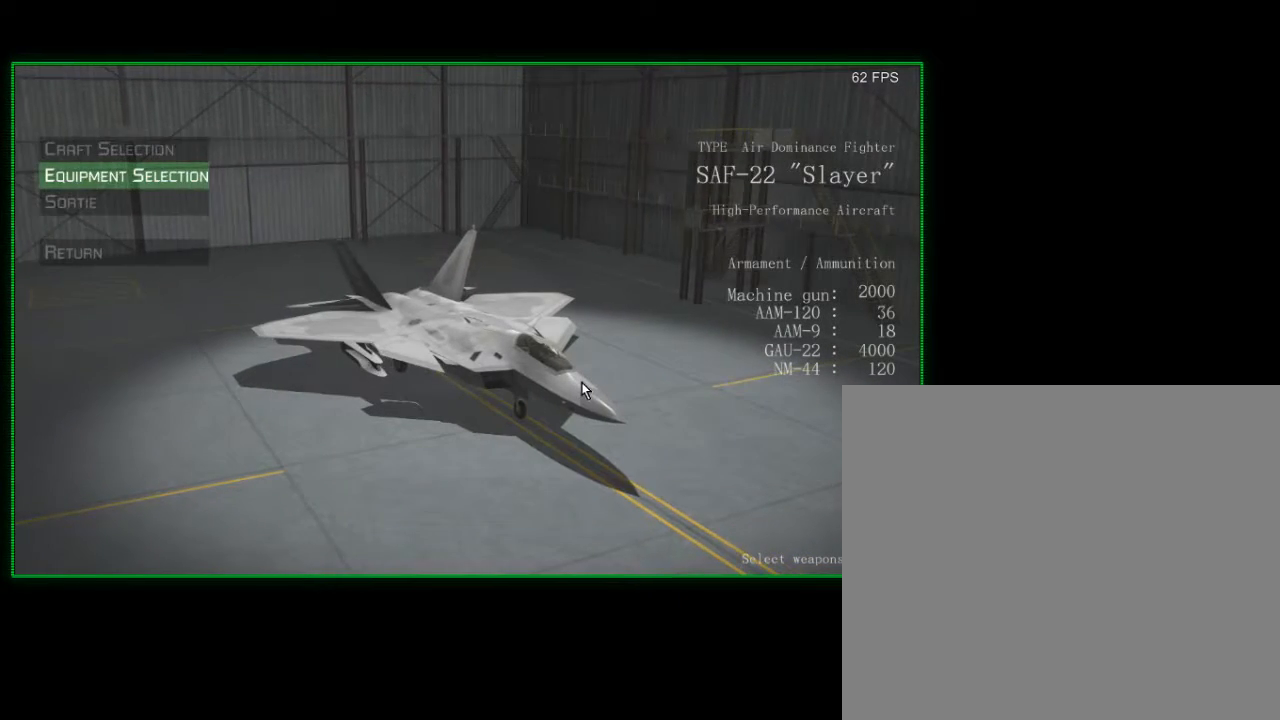
{"buttons": [], "left_stick": "center", "right_stick": "center", "events": [[200, "left_stick", "up"], [350, "left_stick", "center"]]}
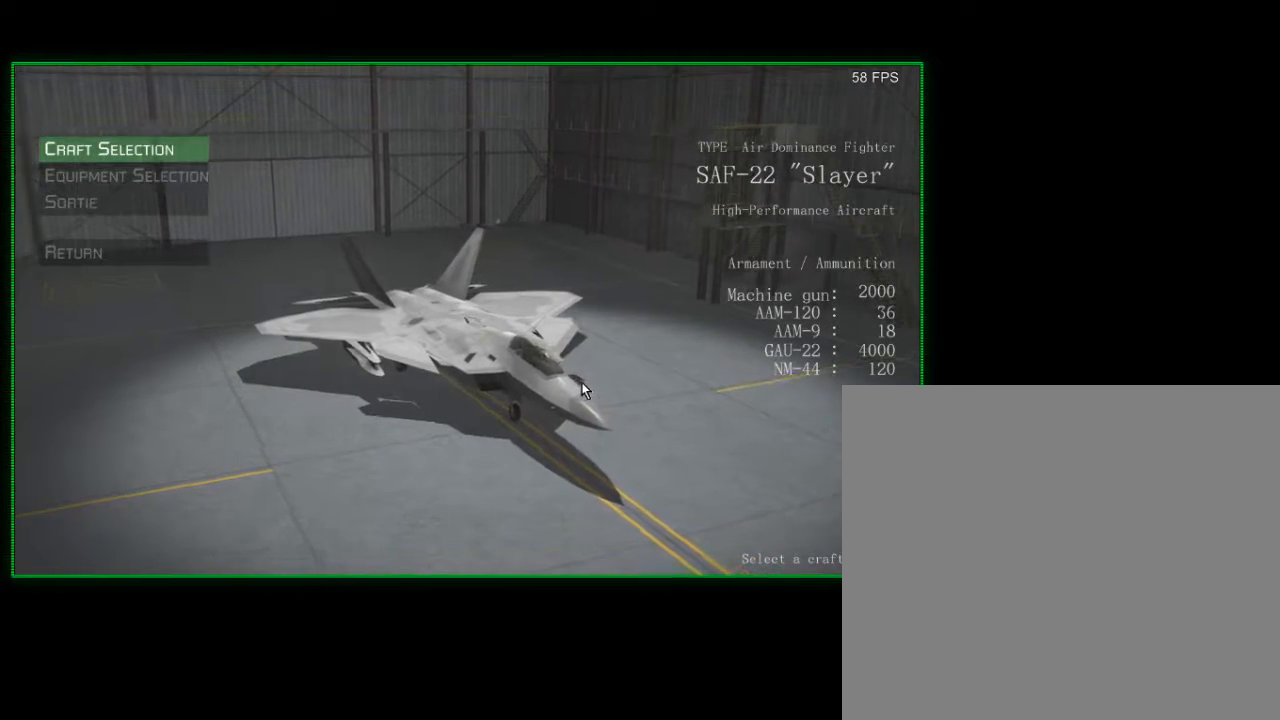
{"buttons": [], "left_stick": "center", "right_stick": "center", "events": [[33, "B", "down"], [133, "B", "up"]]}
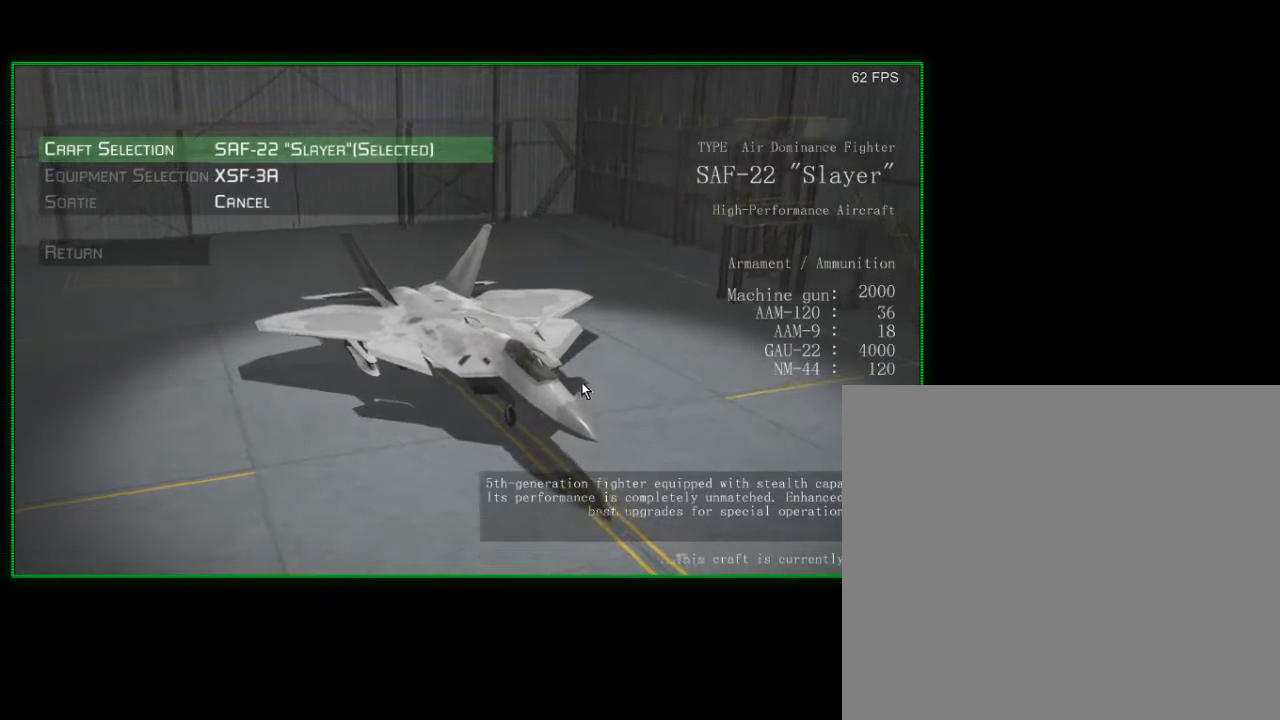
{"buttons": [], "left_stick": "up", "right_stick": "center", "events": [[83, "left_stick", "down-left"], [283, "left_stick", "center"], [483, "left_stick", "up"]]}
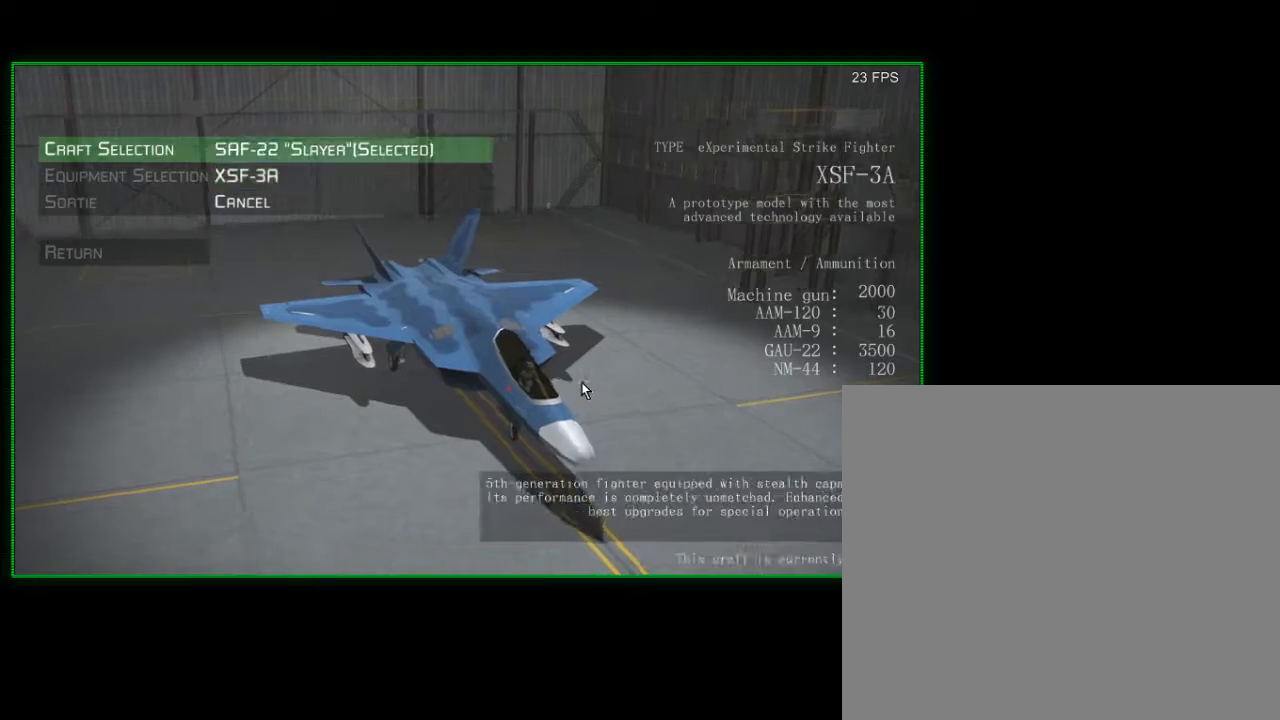
{"buttons": [], "left_stick": "center", "right_stick": "center", "events": [[100, "left_stick", "center"]]}
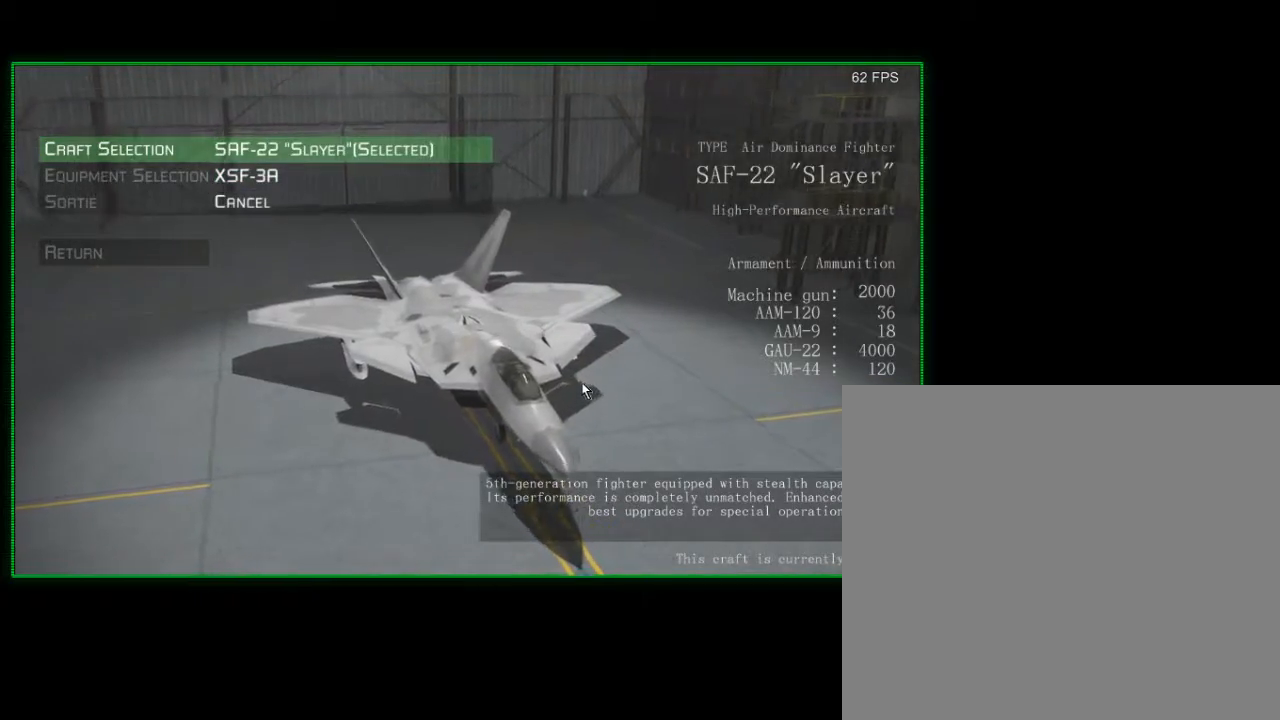
{"buttons": [], "left_stick": "center", "right_stick": "center", "events": [[33, "left_stick", "down"], [183, "left_stick", "center"]]}
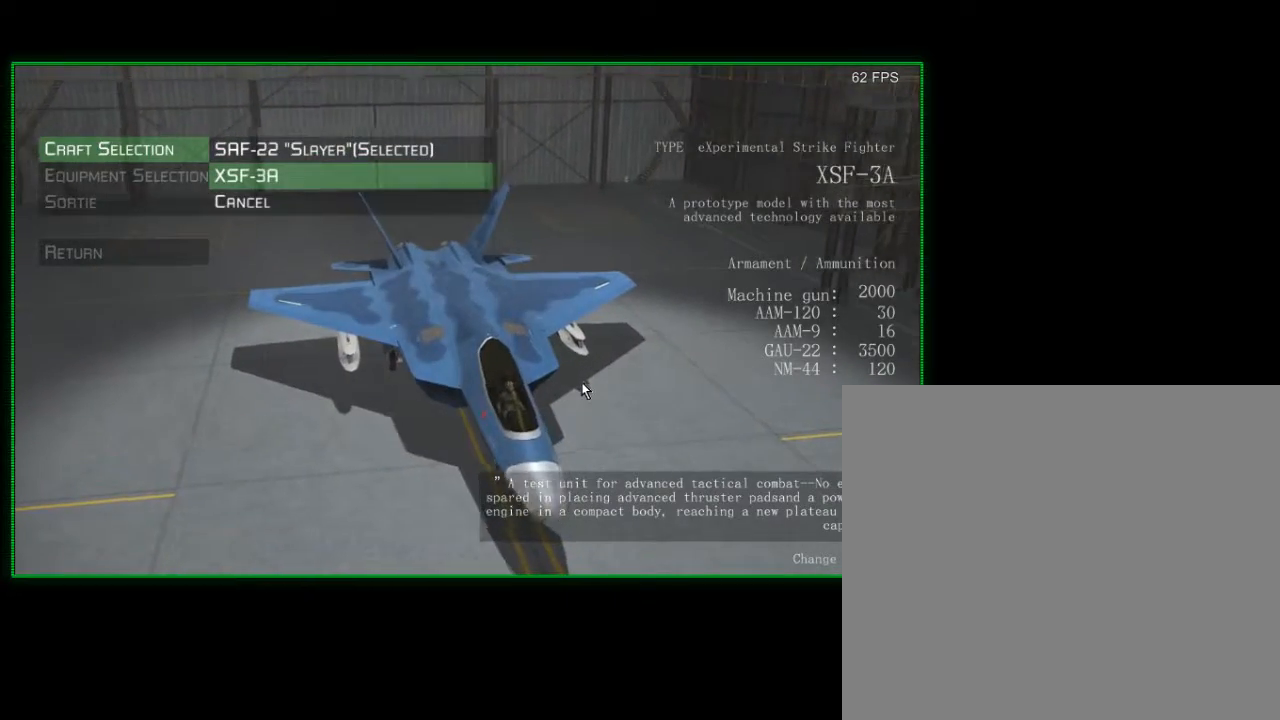
{"buttons": [], "left_stick": "center", "right_stick": "center", "events": []}
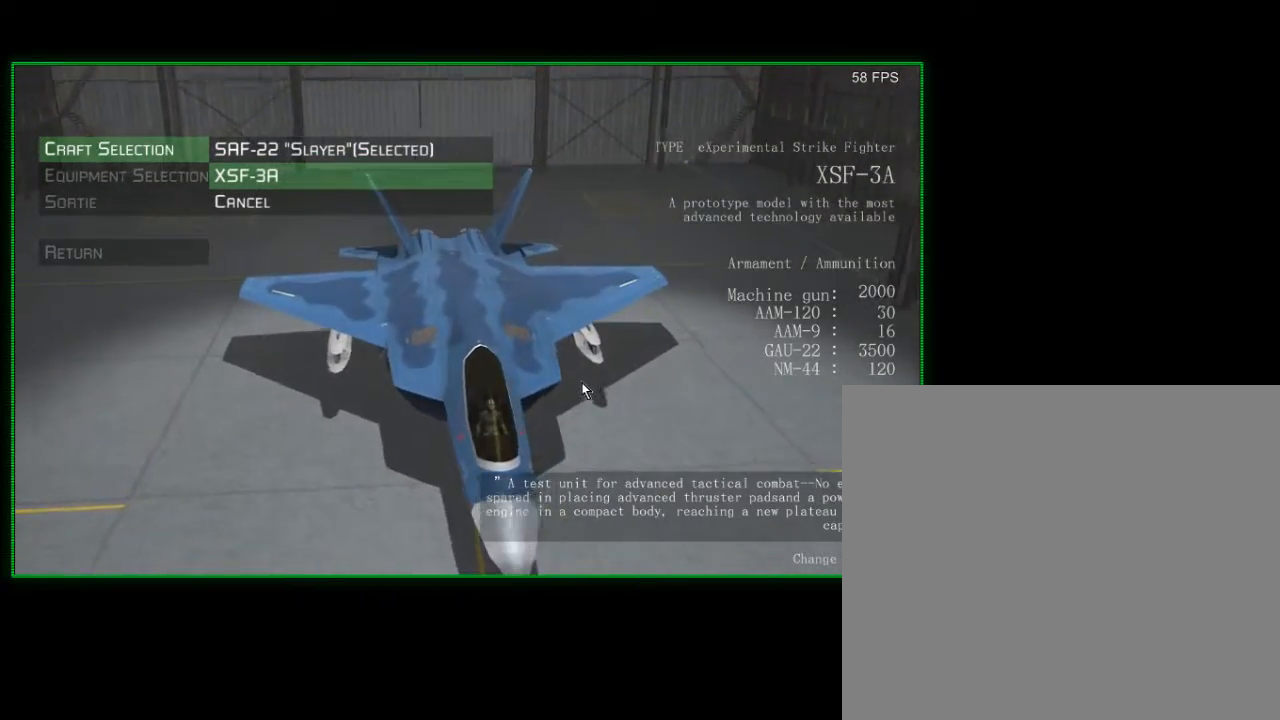
{"buttons": [], "left_stick": "center", "right_stick": "center", "events": [[133, "left_stick", "up"], [250, "left_stick", "center"]]}
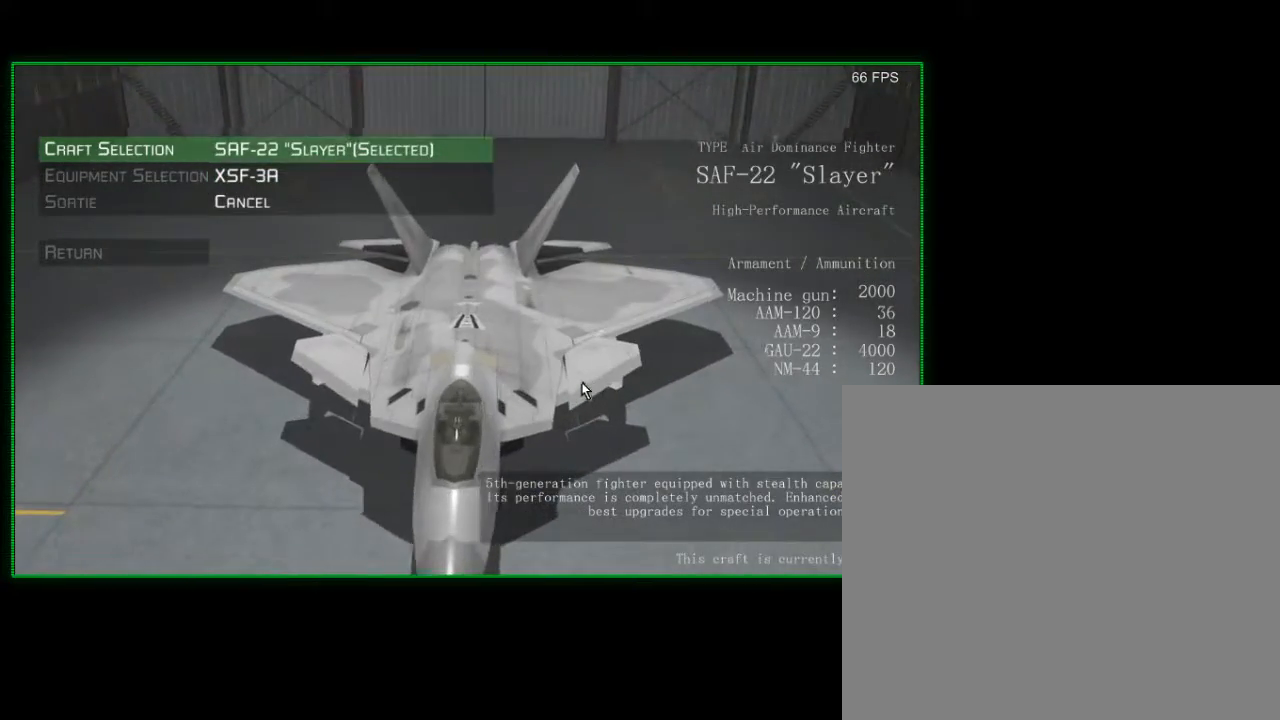
{"buttons": ["B"], "left_stick": "center", "right_stick": "center", "events": [[450, "B", "down"]]}
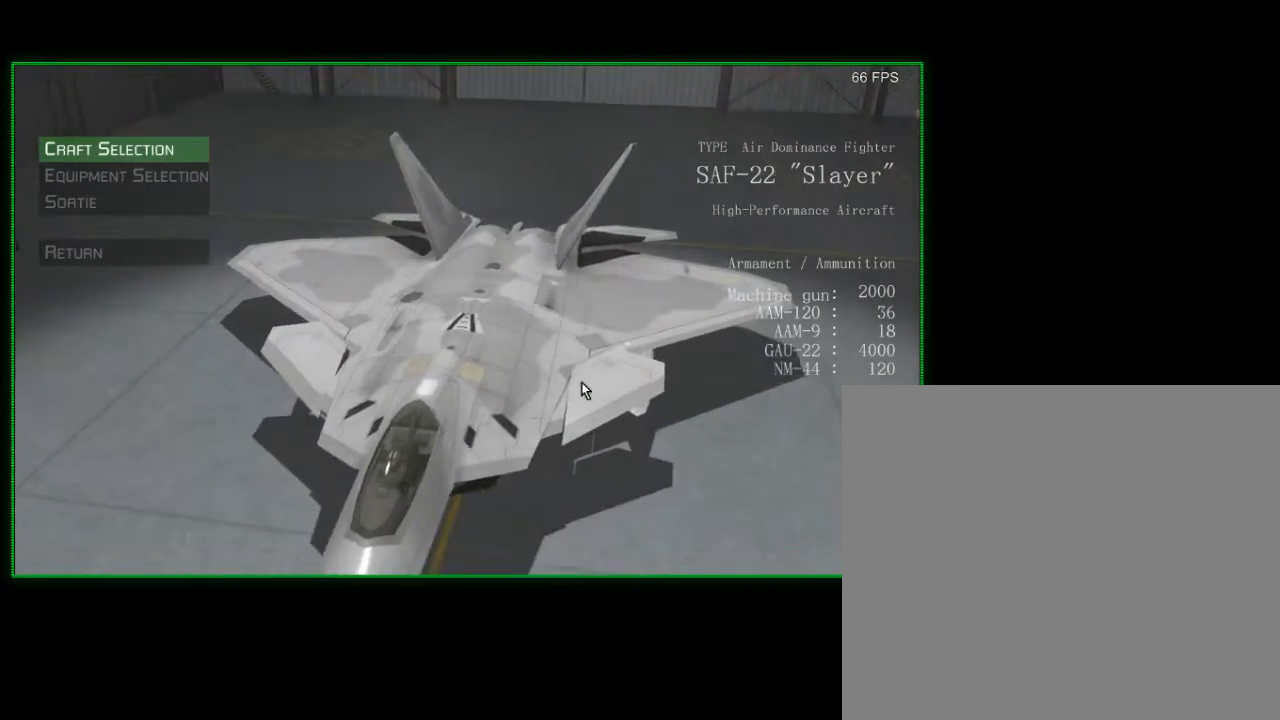
{"buttons": [], "left_stick": "center", "right_stick": "center", "events": [[50, "B", "up"], [333, "left_stick", "down"], [500, "left_stick", "center"]]}
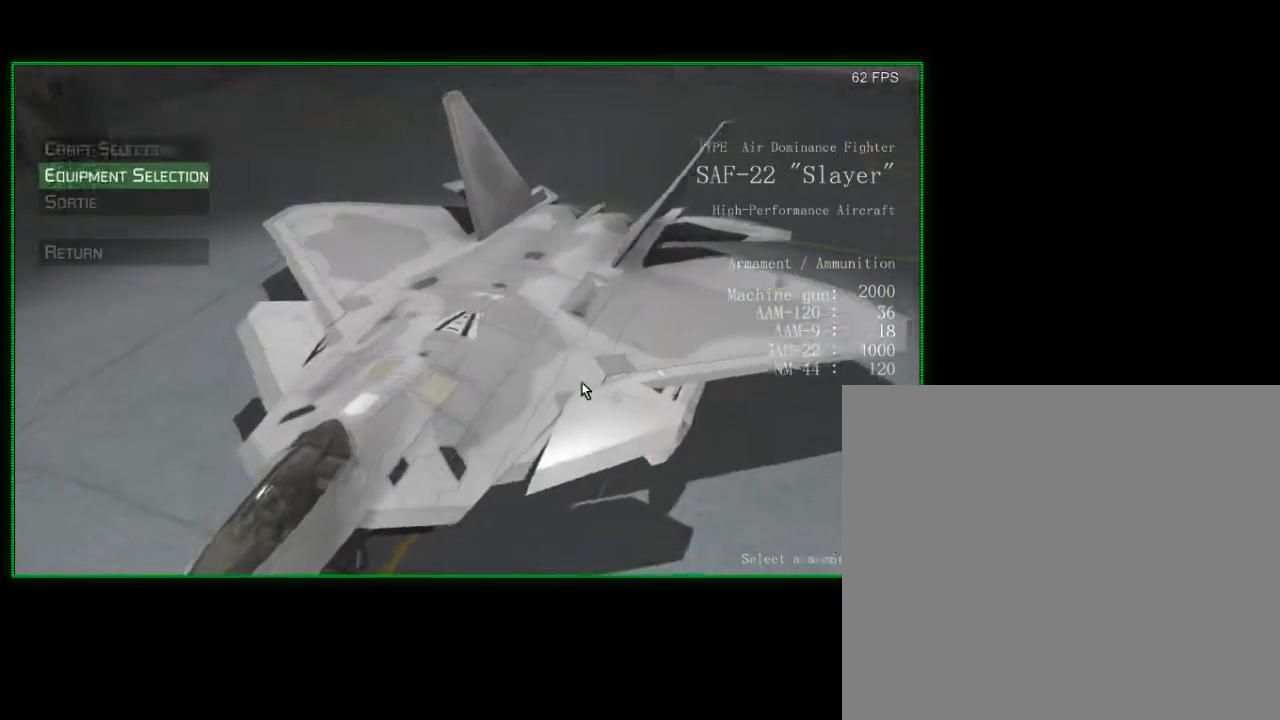
{"buttons": [], "left_stick": "center", "right_stick": "center", "events": [[50, "B", "down"], [133, "B", "up"]]}
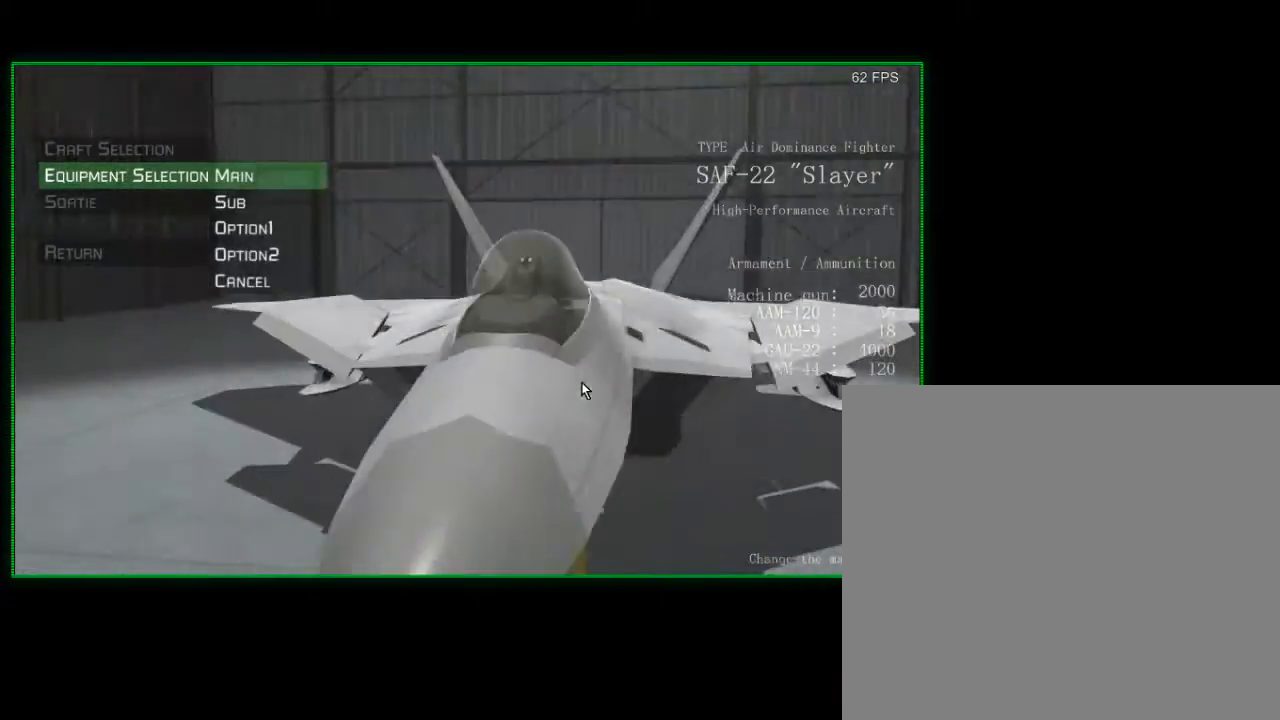
{"buttons": [], "left_stick": "center", "right_stick": "center", "events": [[300, "left_stick", "down"], [483, "left_stick", "center"]]}
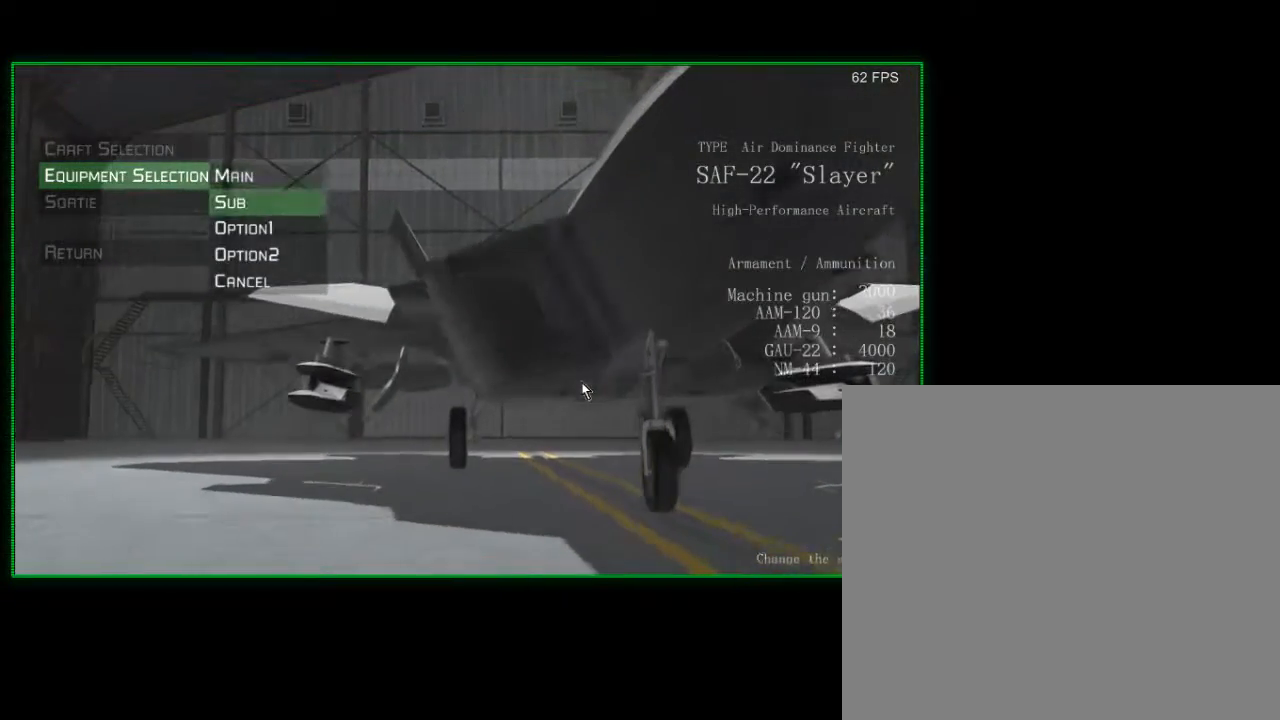
{"buttons": [], "left_stick": "center", "right_stick": "center", "events": [[100, "left_stick", "down"], [200, "left_stick", "center"], [350, "left_stick", "down"], [483, "left_stick", "center"]]}
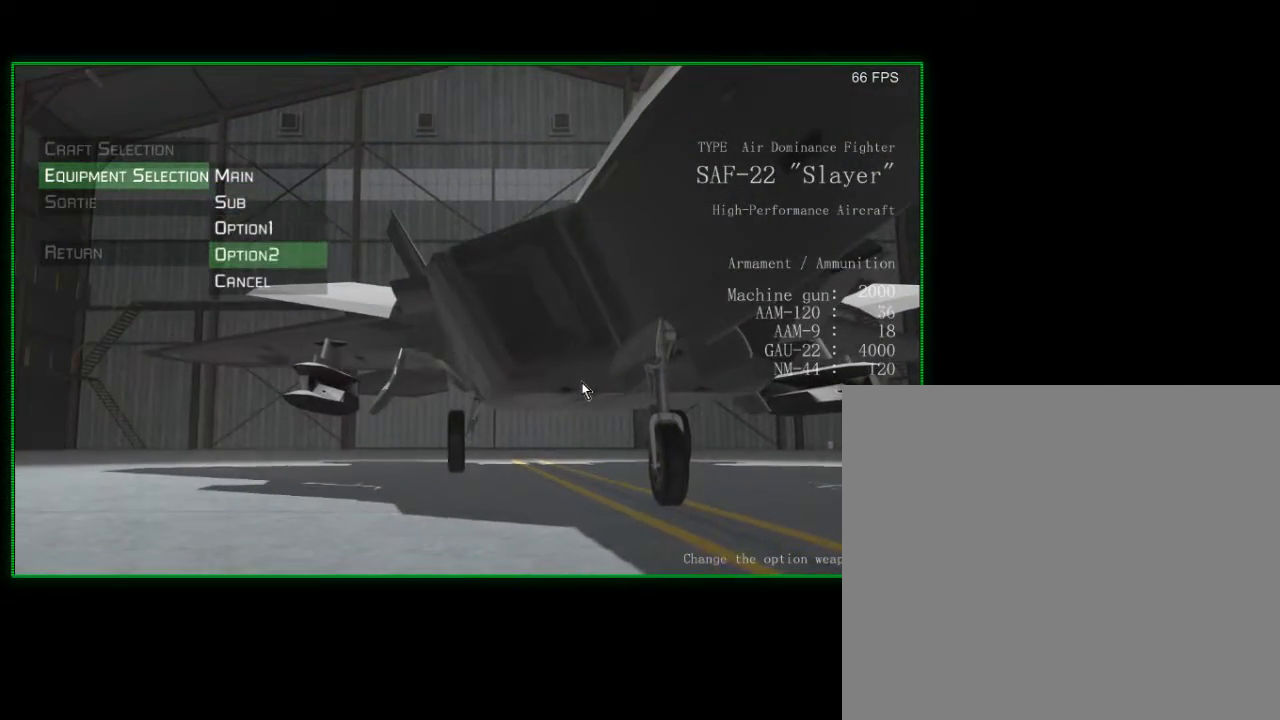
{"buttons": [], "left_stick": "center", "right_stick": "center", "events": [[233, "A", "down"], [383, "A", "up"]]}
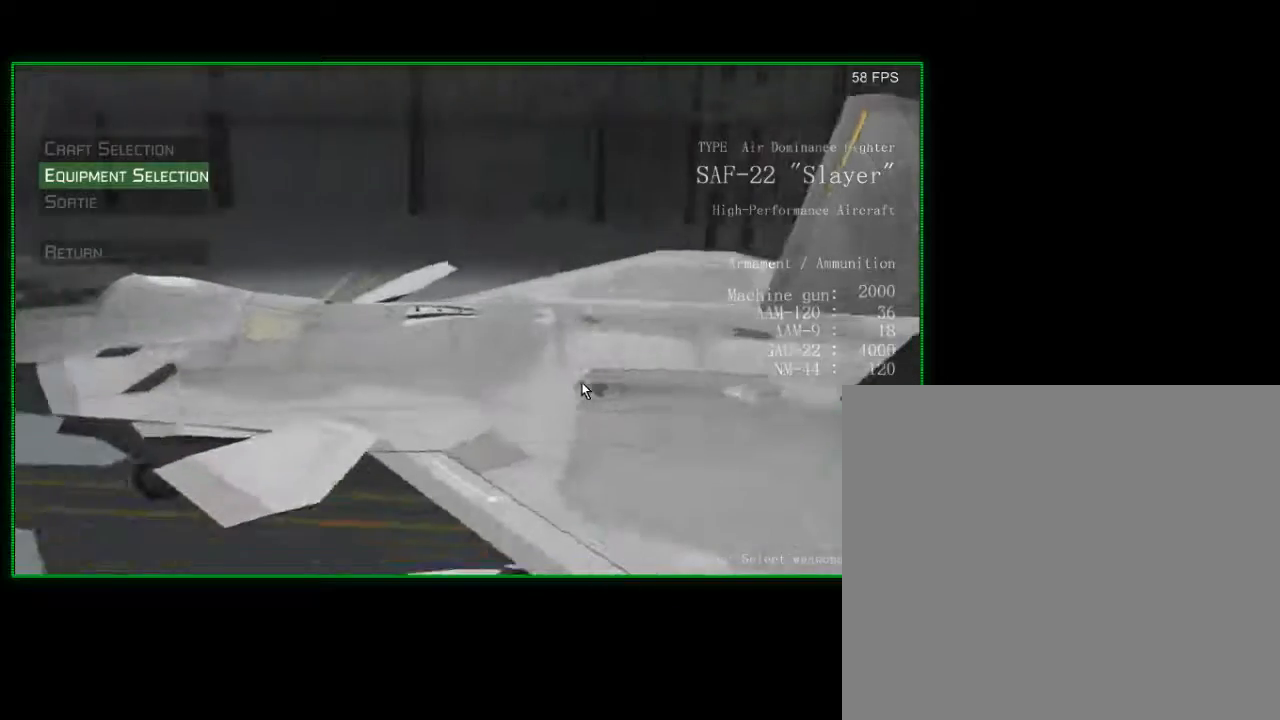
{"buttons": [], "left_stick": "center", "right_stick": "center", "events": []}
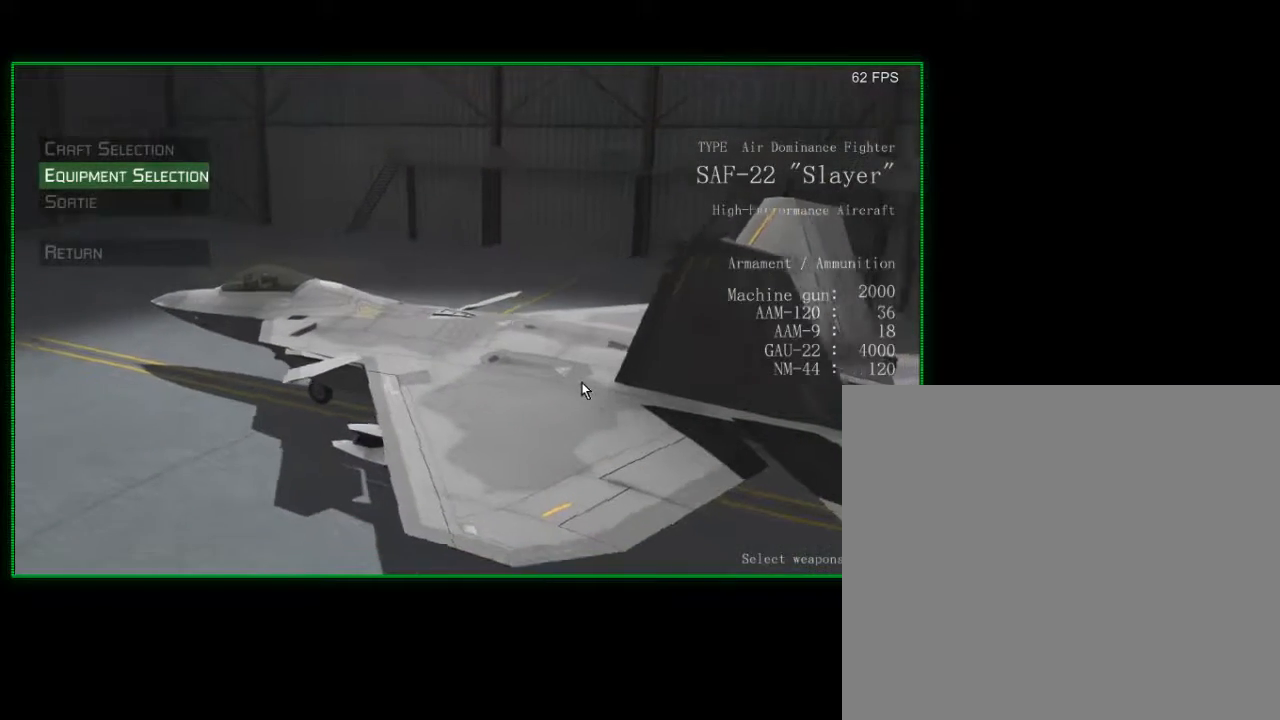
{"buttons": [], "left_stick": "center", "right_stick": "center", "events": [[33, "left_stick", "down"], [183, "left_stick", "center"]]}
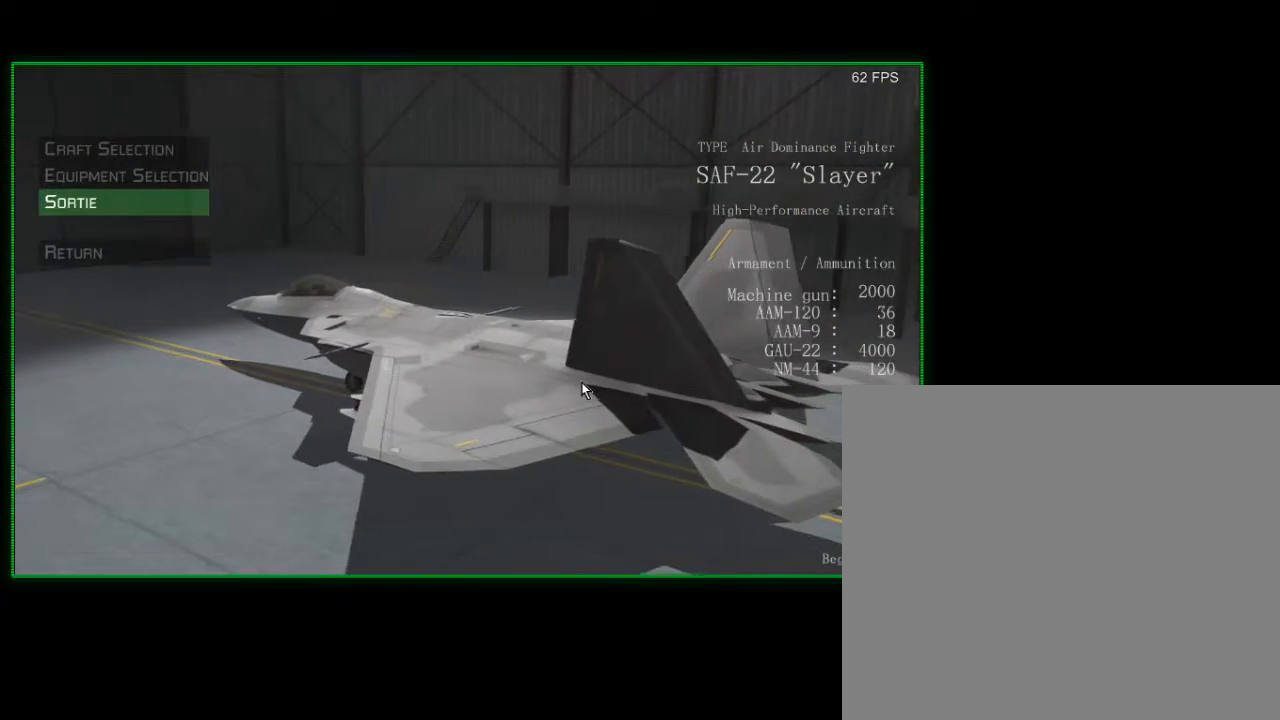
{"buttons": [], "left_stick": "center", "right_stick": "center", "events": [[100, "B", "down"], [233, "B", "up"]]}